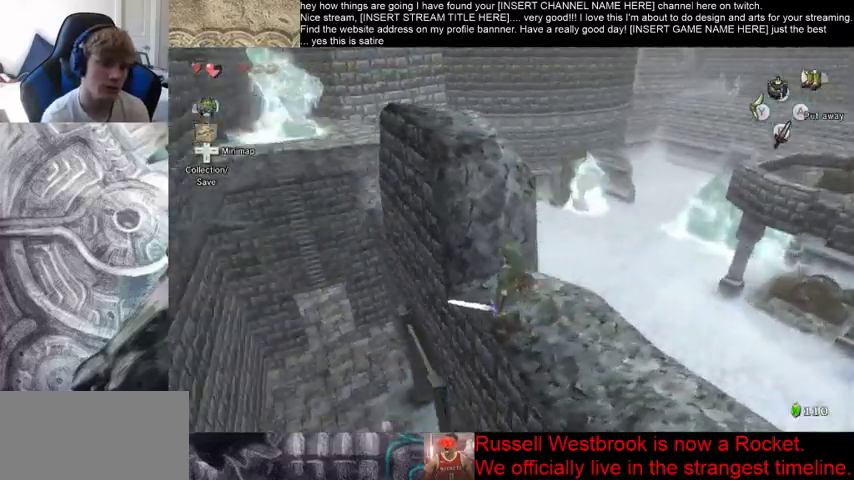
Gameplay with a controller (Xbox layout); each line is a JSON object with the inputs held at the frame after it (dt_ms = milliseconds from this image to that frame). "events" lists button and stick changes between this image and that frame as [ms after this image, input, new state], when the widget could be followed in between. Not read: L3 R3.
{"dt_ms": 500, "buttons": [], "left_stick": "center", "right_stick": "left", "events": []}
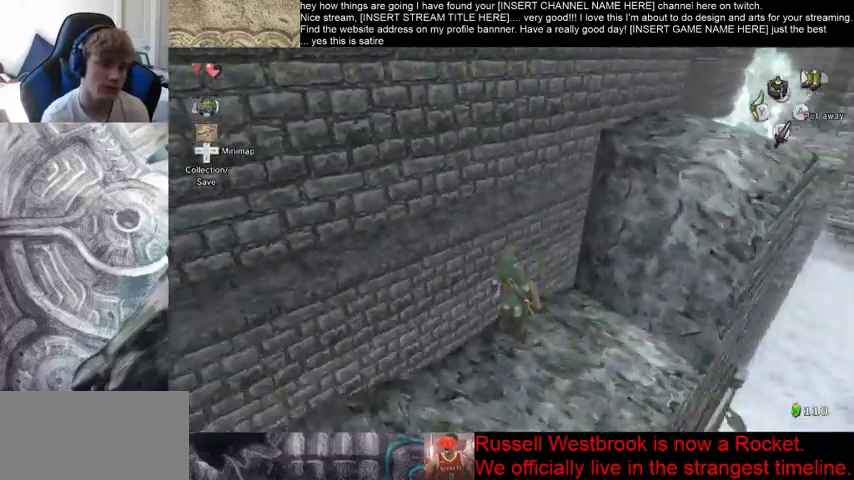
{"dt_ms": 500, "buttons": [], "left_stick": "center", "right_stick": "down-left", "events": [[100, "right_stick", "down-left"]]}
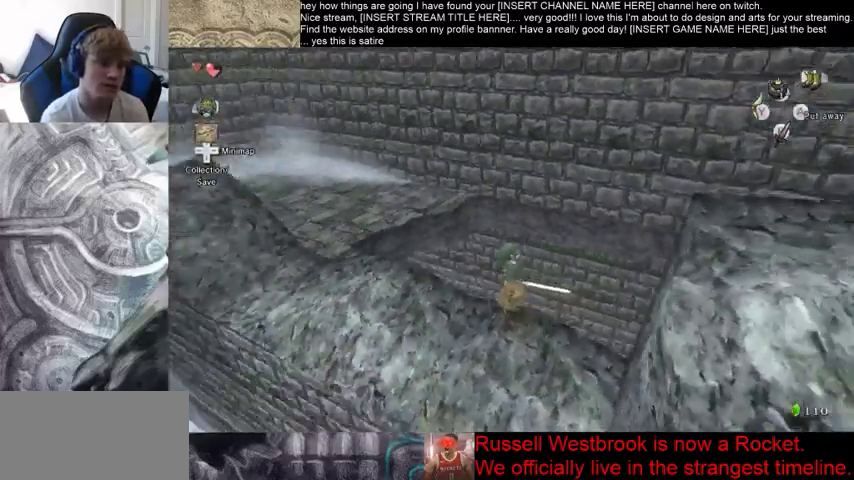
{"dt_ms": 500, "buttons": [], "left_stick": "center", "right_stick": "right", "events": [[100, "right_stick", "right"]]}
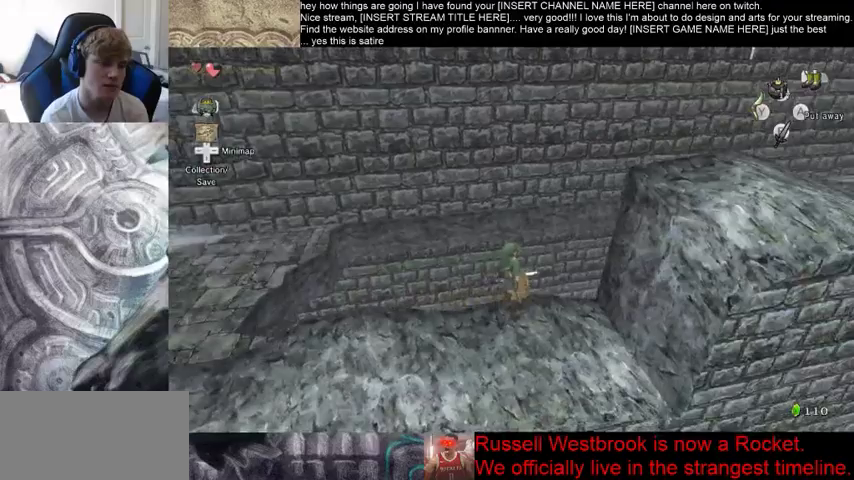
{"dt_ms": 500, "buttons": [], "left_stick": "center", "right_stick": "center", "events": [[300, "right_stick", "up-right"], [400, "right_stick", "center"]]}
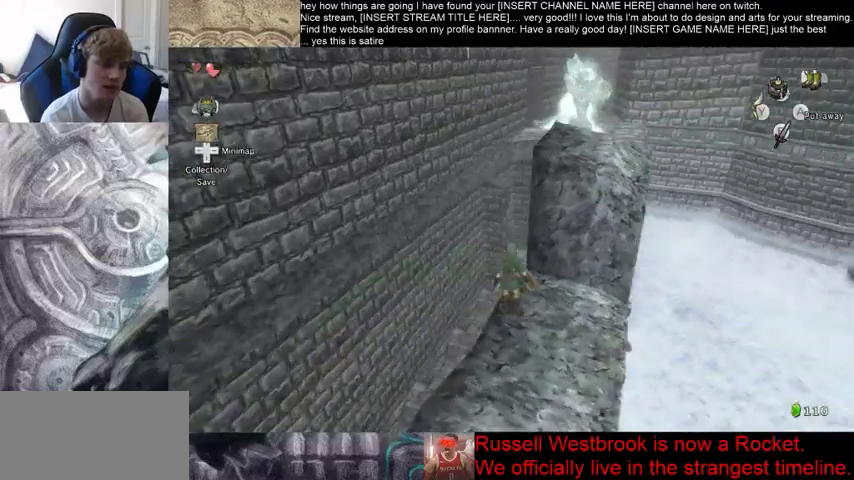
{"dt_ms": 500, "buttons": [], "left_stick": "center", "right_stick": "center", "events": []}
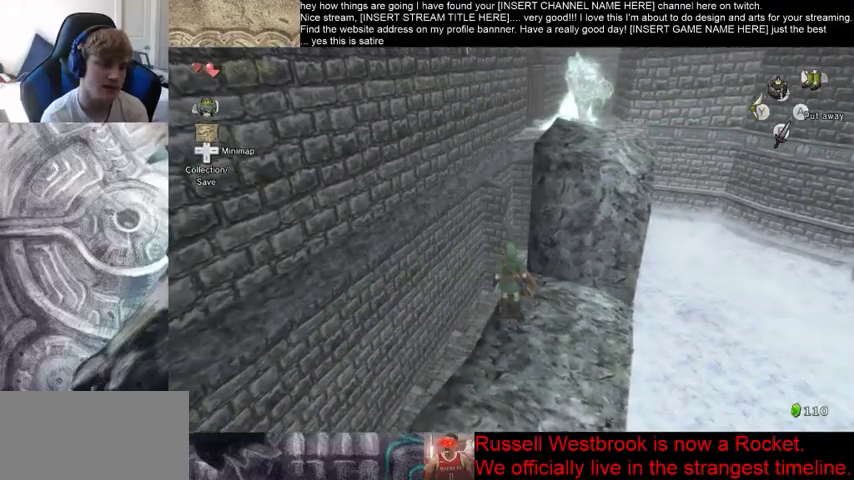
{"dt_ms": 500, "buttons": [], "left_stick": "center", "right_stick": "down-right", "events": [[400, "right_stick", "down-right"]]}
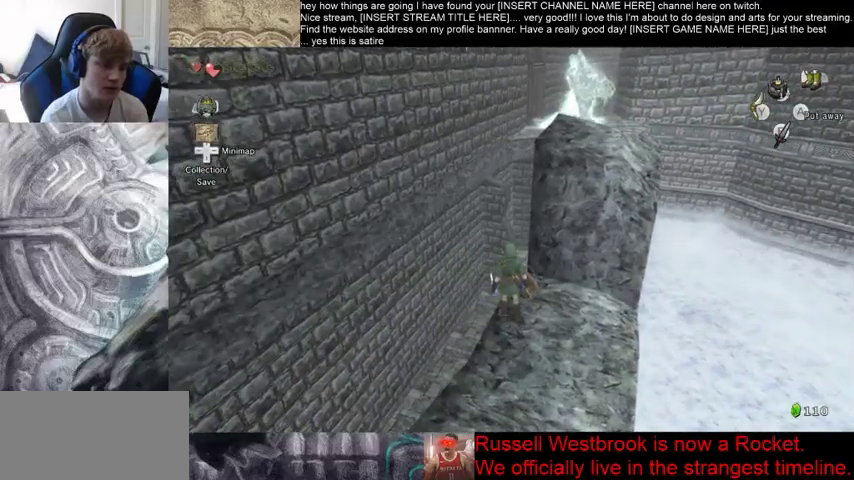
{"dt_ms": 500, "buttons": [], "left_stick": "center", "right_stick": "down", "events": [[400, "right_stick", "down"]]}
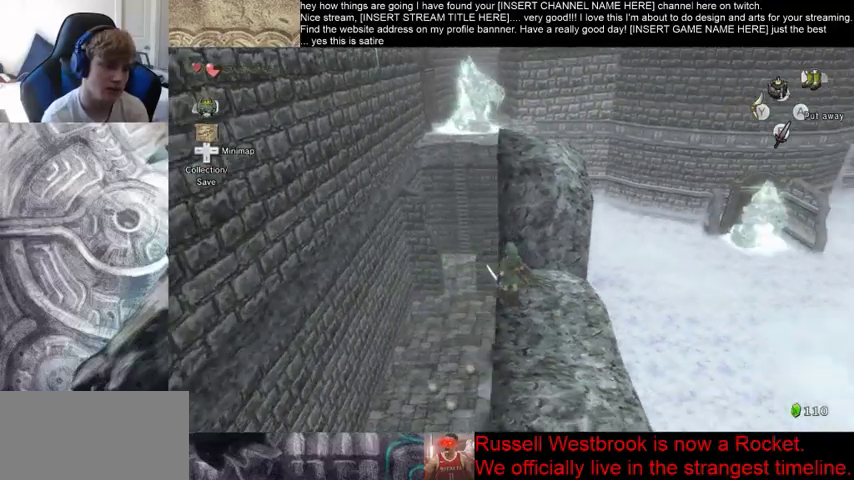
{"dt_ms": 500, "buttons": [], "left_stick": "center", "right_stick": "right", "events": [[100, "right_stick", "down-right"], [367, "right_stick", "right"]]}
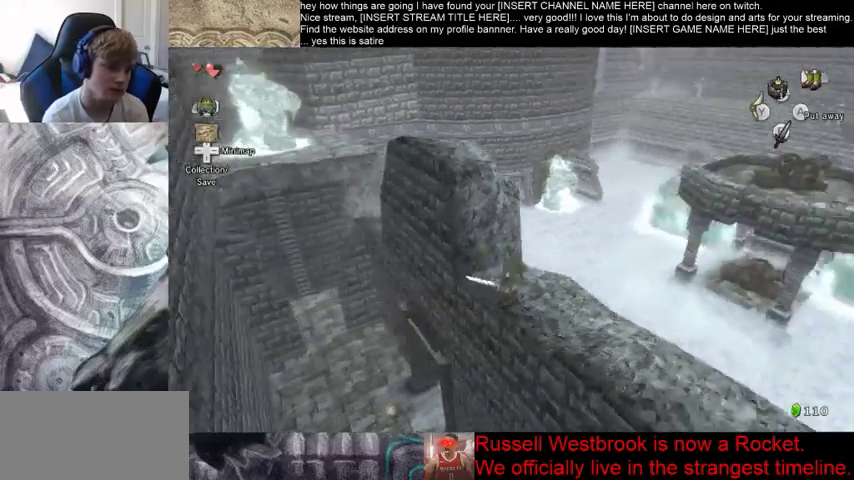
{"dt_ms": 1000, "buttons": [], "left_stick": "center", "right_stick": "up-right", "events": [[133, "right_stick", "up-right"], [433, "right_stick", "up"], [1000, "right_stick", "up-right"]]}
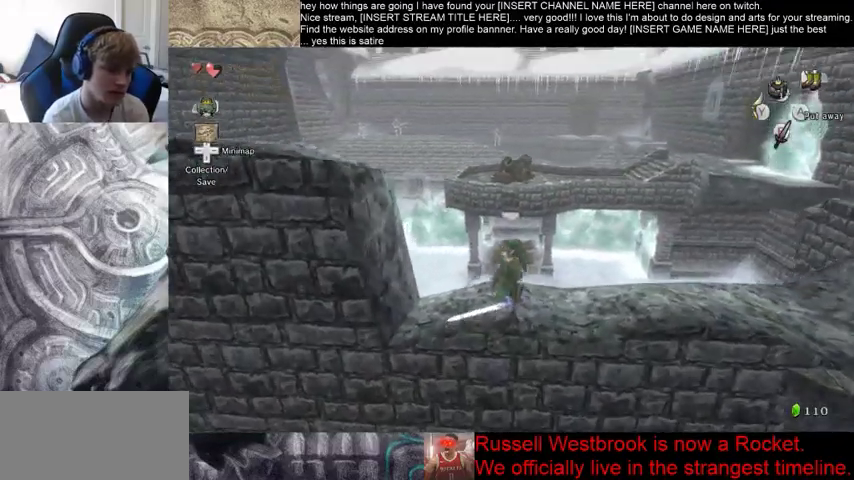
{"dt_ms": 500, "buttons": [], "left_stick": "center", "right_stick": "down-left", "events": [[267, "right_stick", "center"], [400, "right_stick", "left"], [500, "right_stick", "down-left"]]}
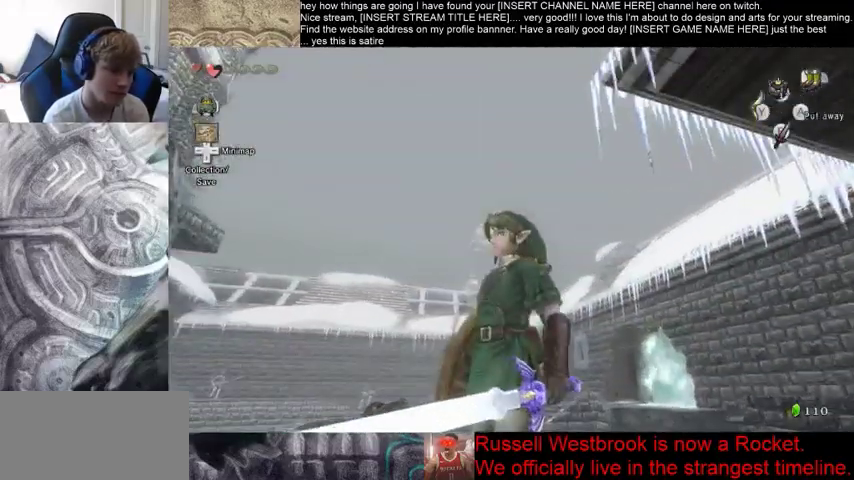
{"dt_ms": 500, "buttons": [], "left_stick": "center", "right_stick": "down", "events": [[300, "right_stick", "down"]]}
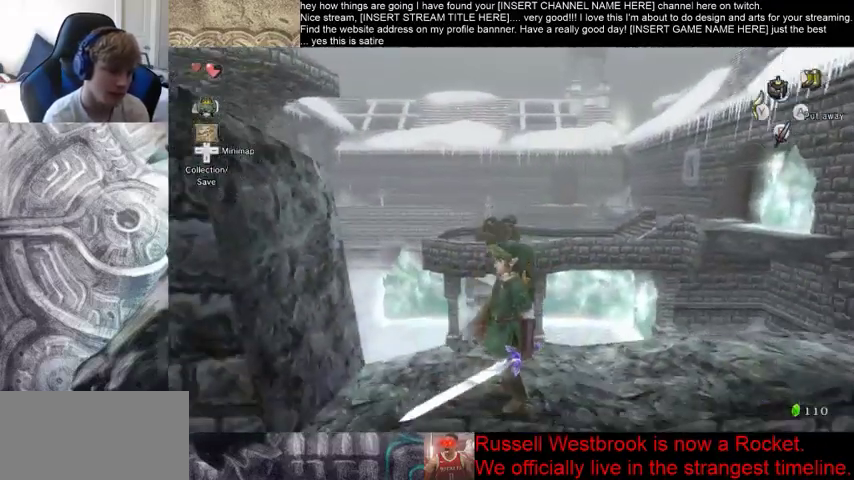
{"dt_ms": 500, "buttons": [], "left_stick": "center", "right_stick": "center", "events": [[33, "right_stick", "center"]]}
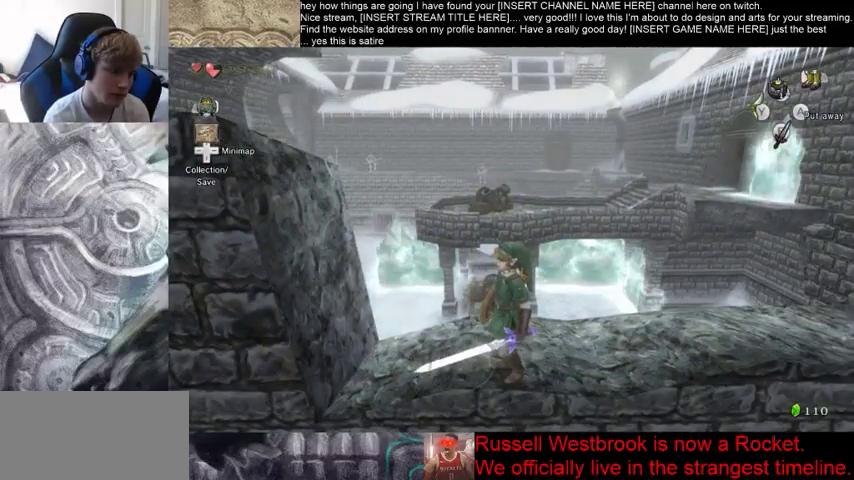
{"dt_ms": 500, "buttons": [], "left_stick": "center", "right_stick": "center", "events": []}
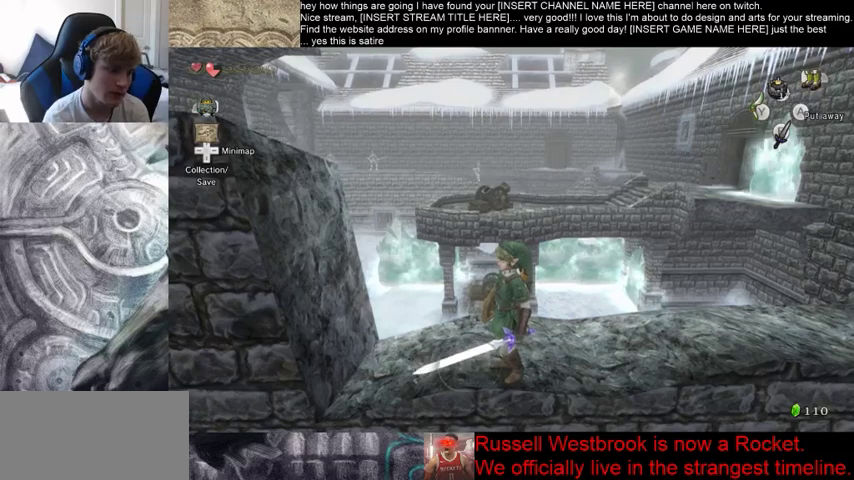
{"dt_ms": 500, "buttons": [], "left_stick": "center", "right_stick": "center", "events": []}
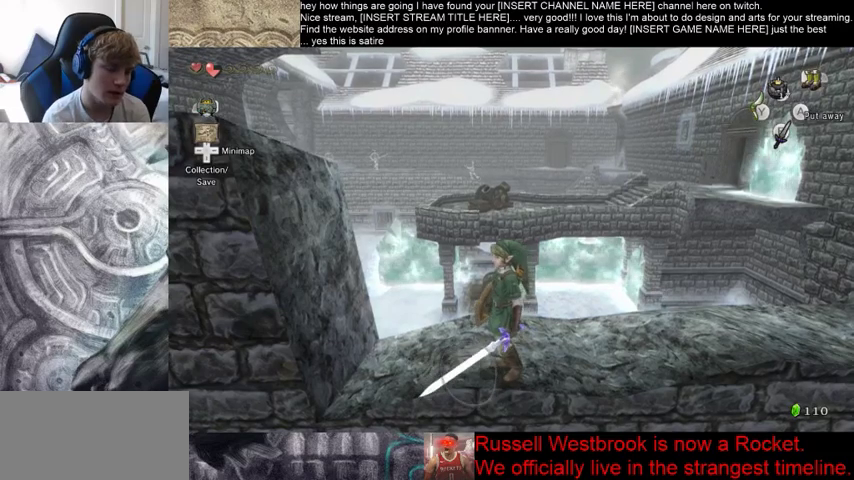
{"dt_ms": 500, "buttons": [], "left_stick": "center", "right_stick": "center", "events": []}
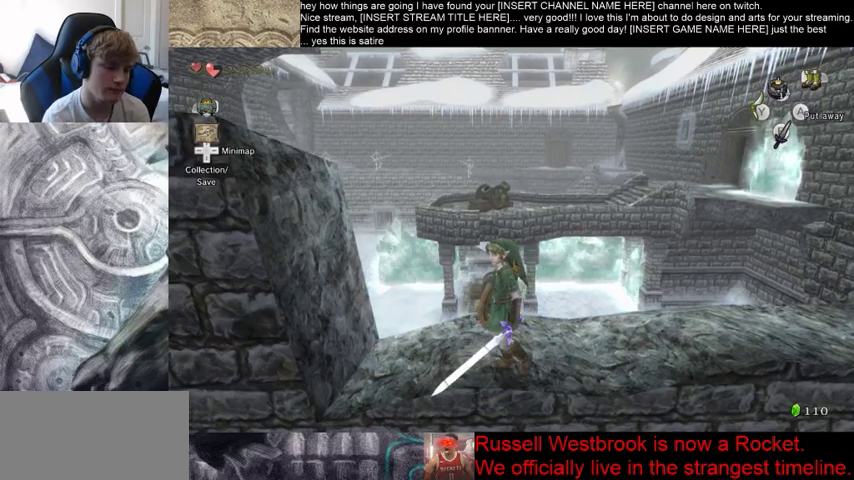
{"dt_ms": 500, "buttons": [], "left_stick": "center", "right_stick": "center", "events": []}
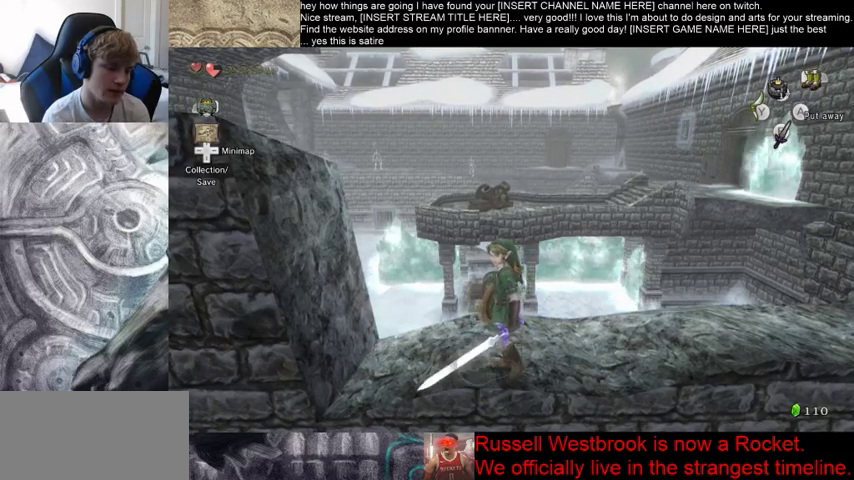
{"dt_ms": 500, "buttons": [], "left_stick": "center", "right_stick": "center", "events": [[233, "right_stick", "left"], [400, "right_stick", "center"]]}
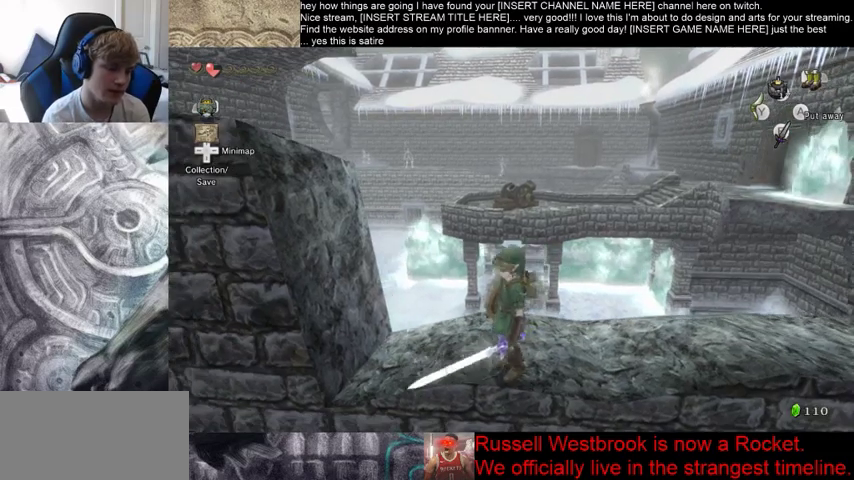
{"dt_ms": 500, "buttons": [], "left_stick": "center", "right_stick": "down-left", "events": [[300, "right_stick", "down-left"]]}
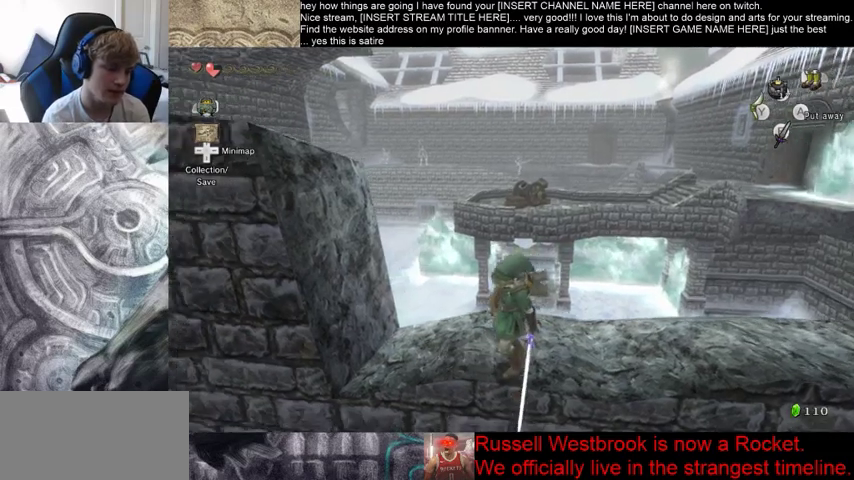
{"dt_ms": 500, "buttons": [], "left_stick": "center", "right_stick": "center", "events": [[433, "right_stick", "center"]]}
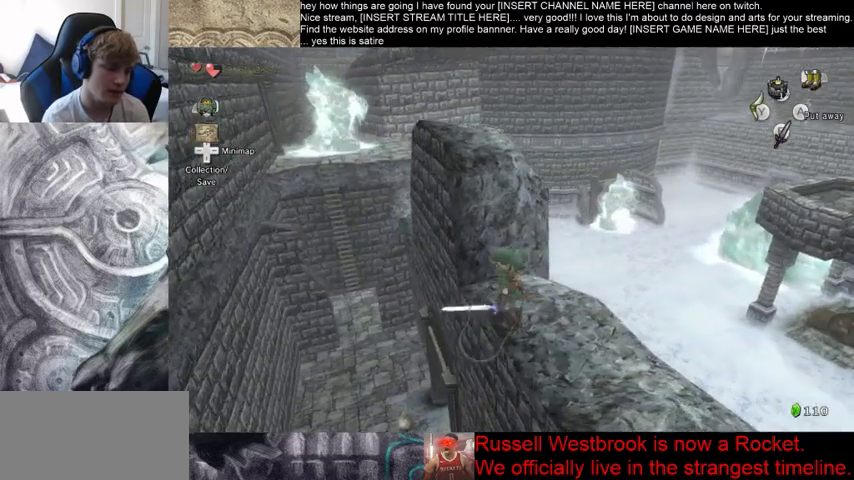
{"dt_ms": 500, "buttons": [], "left_stick": "center", "right_stick": "center", "events": [[200, "right_stick", "left"], [400, "right_stick", "center"]]}
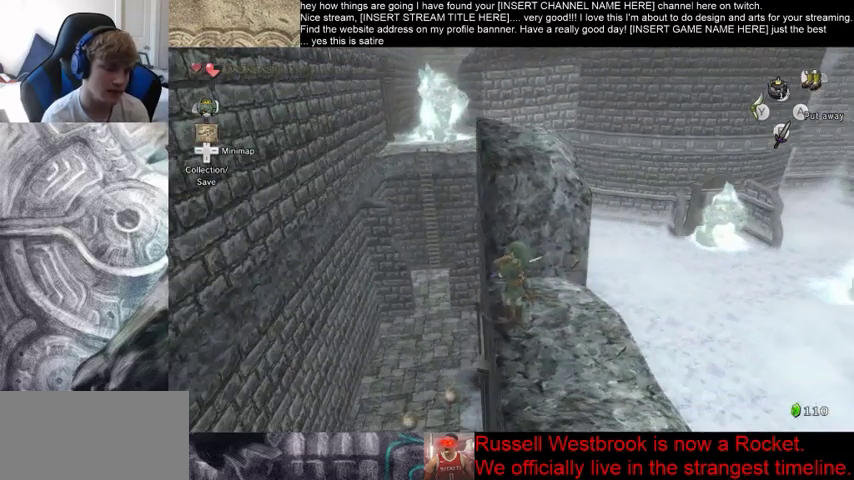
{"dt_ms": 500, "buttons": [], "left_stick": "center", "right_stick": "left", "events": [[133, "right_stick", "left"], [267, "right_stick", "center"], [467, "right_stick", "left"]]}
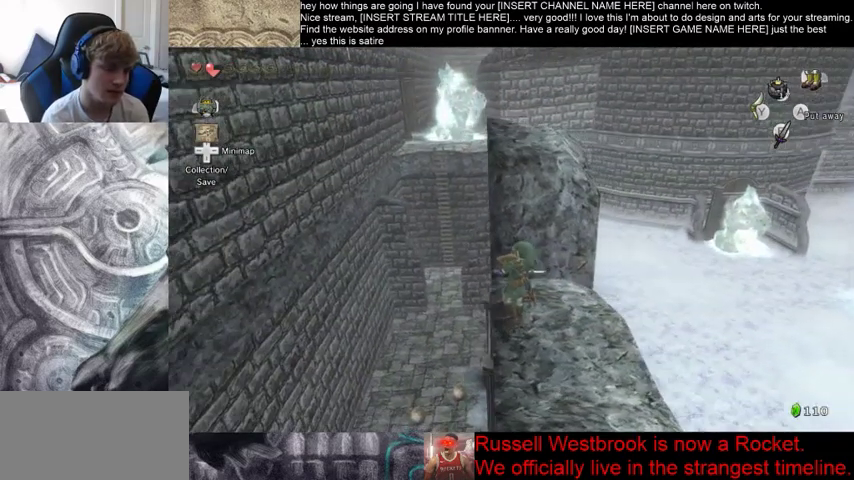
{"dt_ms": 500, "buttons": [], "left_stick": "center", "right_stick": "center", "events": [[100, "right_stick", "center"], [333, "right_stick", "right"], [433, "right_stick", "center"]]}
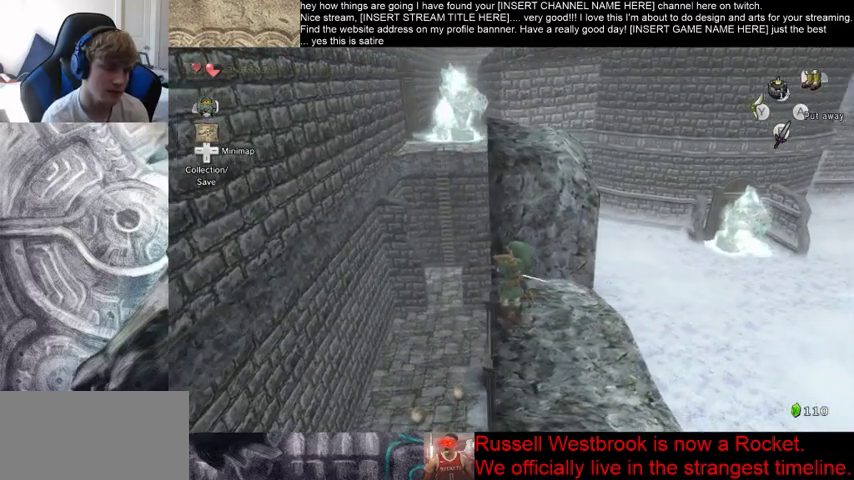
{"dt_ms": 500, "buttons": [], "left_stick": "center", "right_stick": "right", "events": [[167, "right_stick", "right"]]}
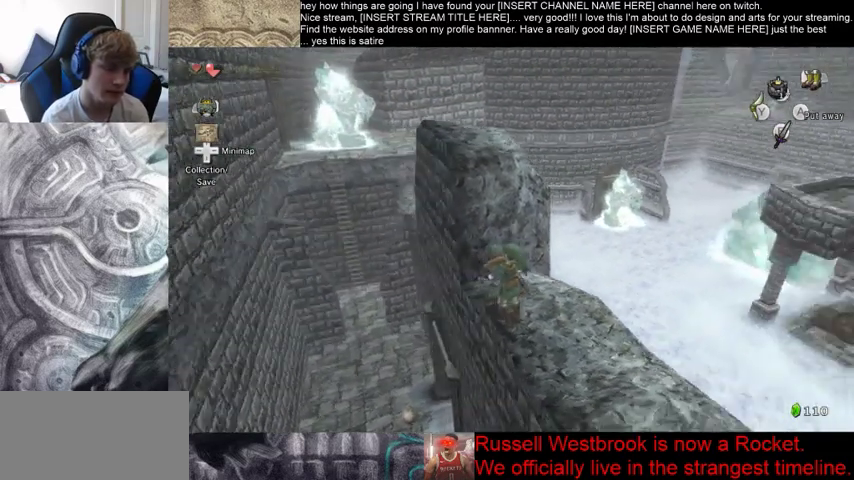
{"dt_ms": 1000, "buttons": [], "left_stick": "center", "right_stick": "center", "events": [[500, "right_stick", "center"]]}
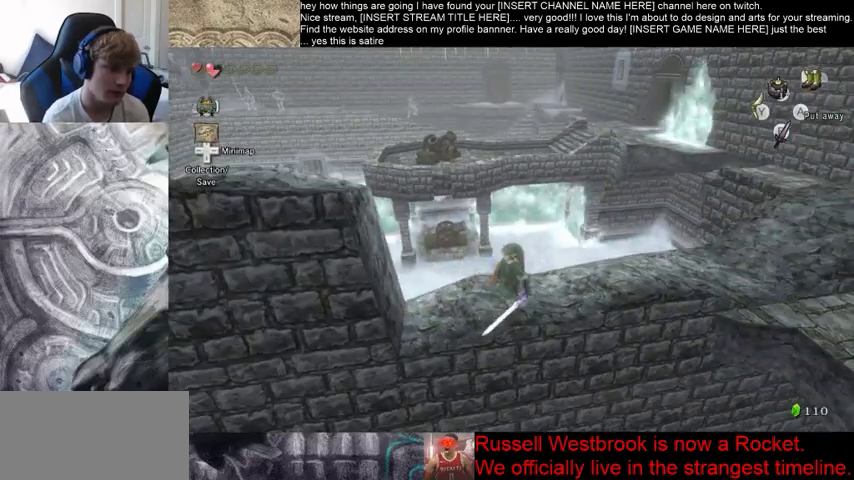
{"dt_ms": 500, "buttons": [], "left_stick": "center", "right_stick": "up-left", "events": [[367, "right_stick", "up-left"]]}
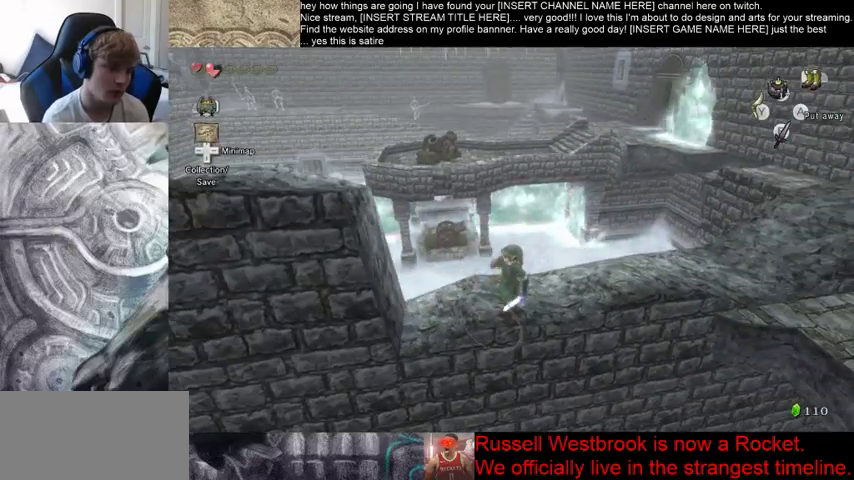
{"dt_ms": 500, "buttons": [], "left_stick": "center", "right_stick": "up-left", "events": []}
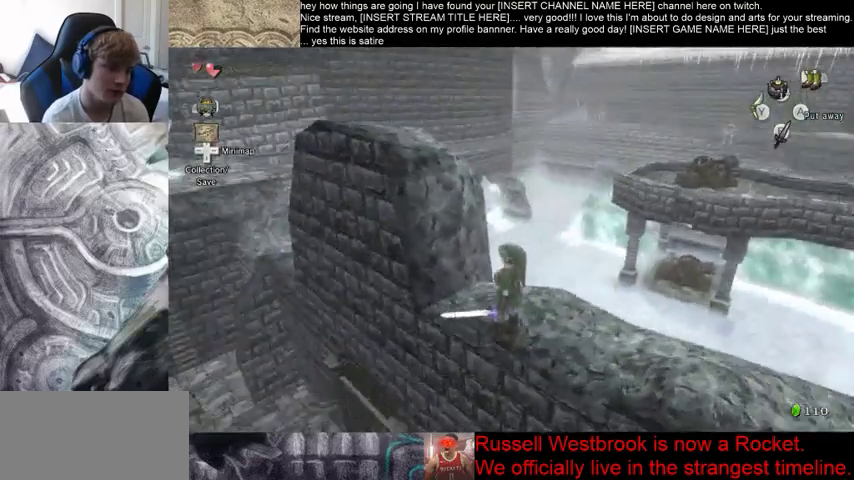
{"dt_ms": 500, "buttons": [], "left_stick": "center", "right_stick": "center", "events": [[200, "right_stick", "left"], [433, "right_stick", "center"]]}